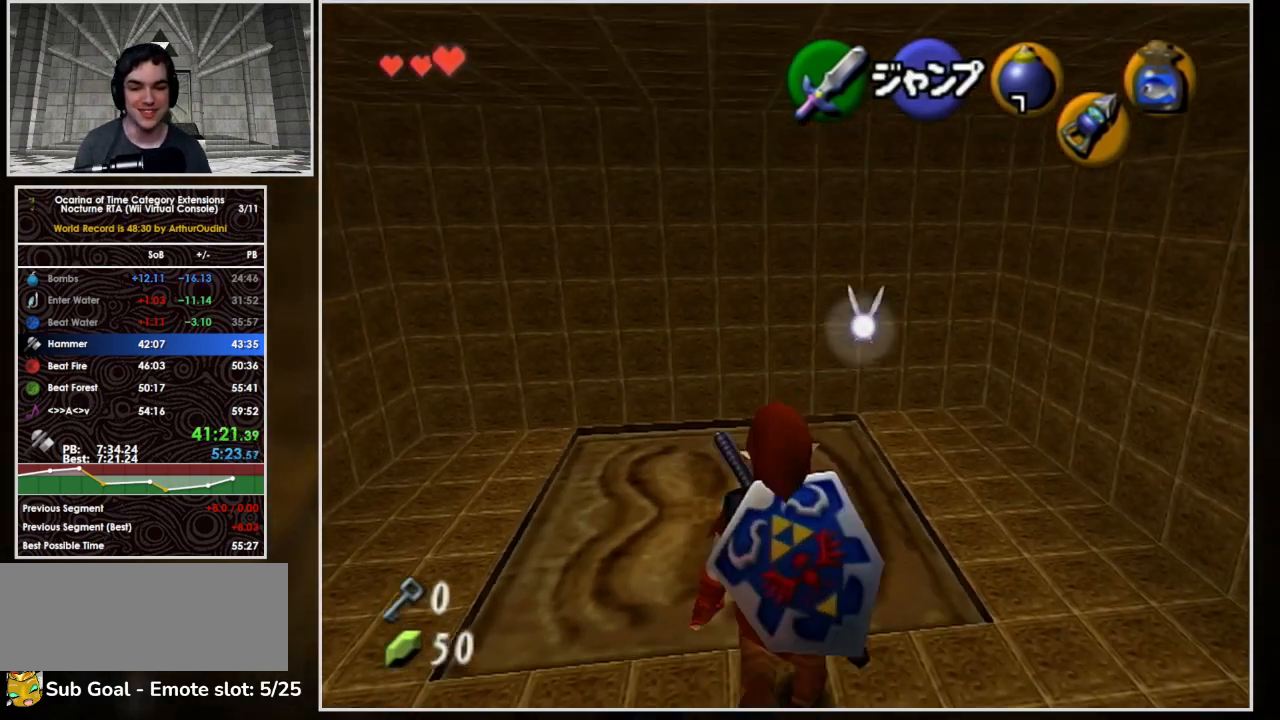
Gameplay with a controller (Nintendo layout); each line is a JSON object with the inputs held at the frame after it. "events" lists button and stick changes between this image and that frame as [ms after this image, input, new state], when the widget could be followed in between. Not read: L3 R3.
{"buttons": ["A"], "left_stick": "down", "events": [[267, "L1", "up"], [267, "left_stick", "down-right"], [367, "left_stick", "down"], [467, "A", "down"]]}
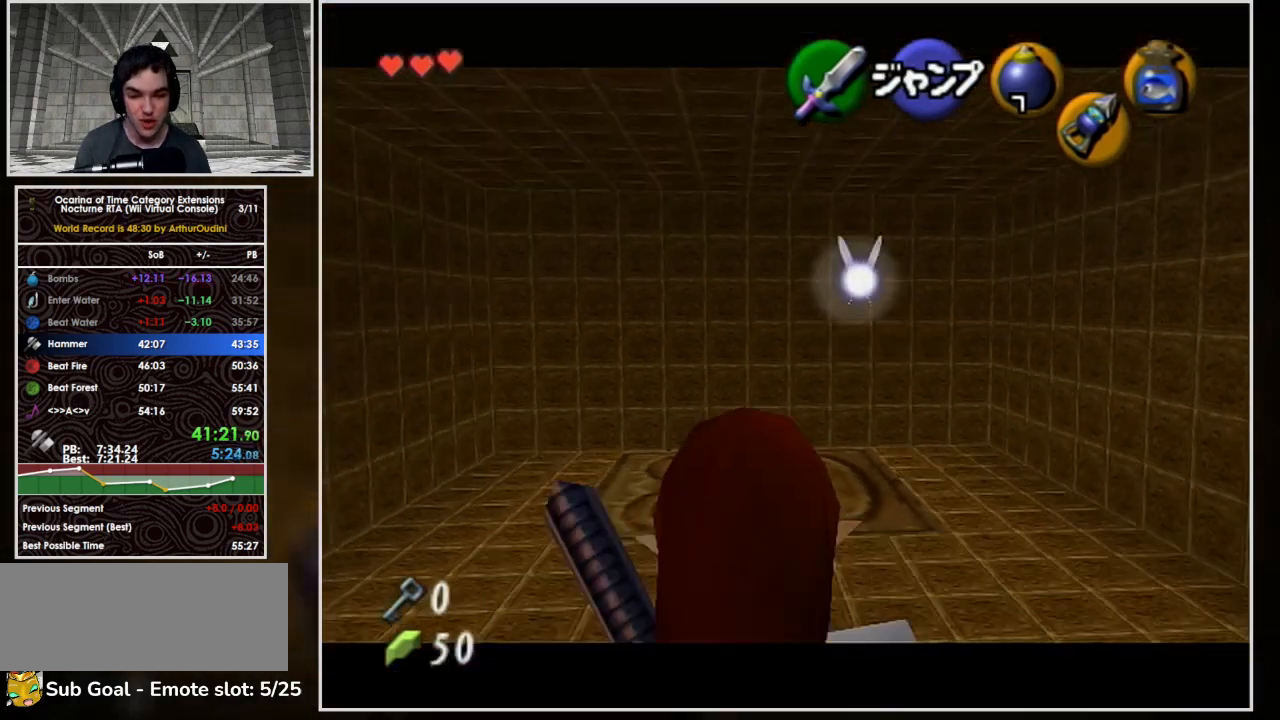
{"buttons": ["L1"], "left_stick": "center", "events": [[167, "L1", "down"], [200, "A", "up"], [233, "left_stick", "center"]]}
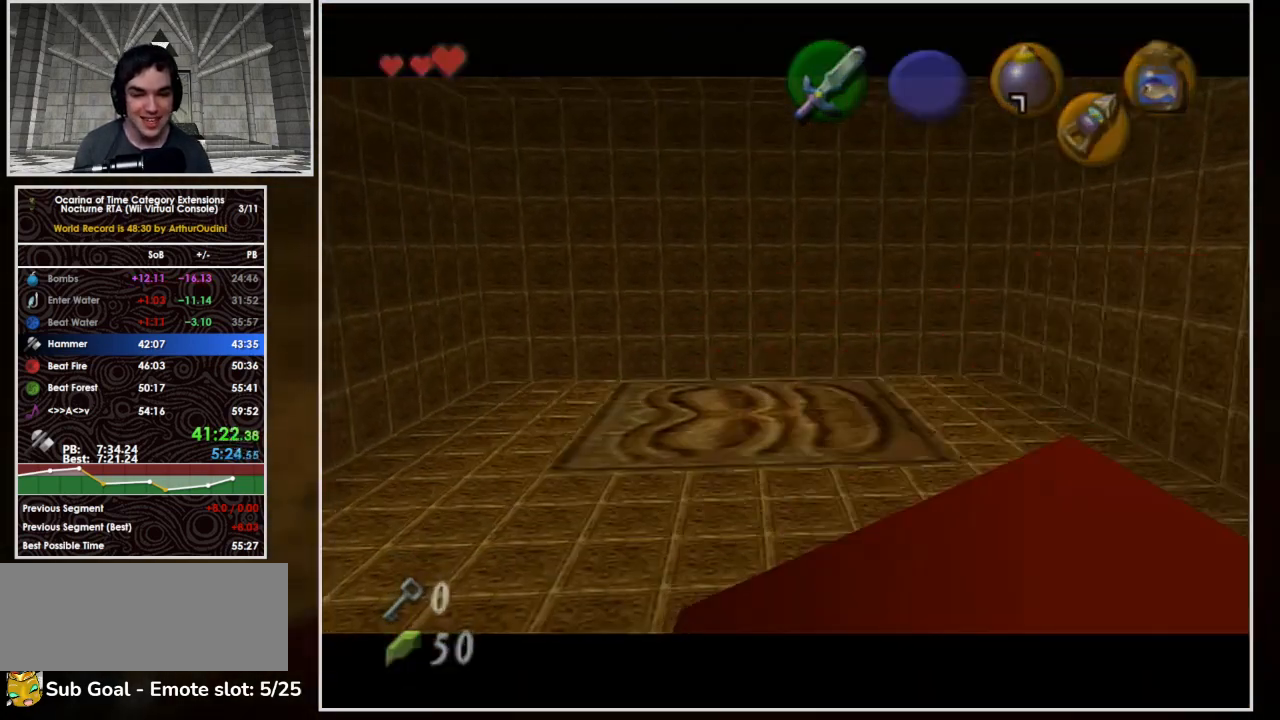
{"buttons": ["L1"], "left_stick": "center", "events": []}
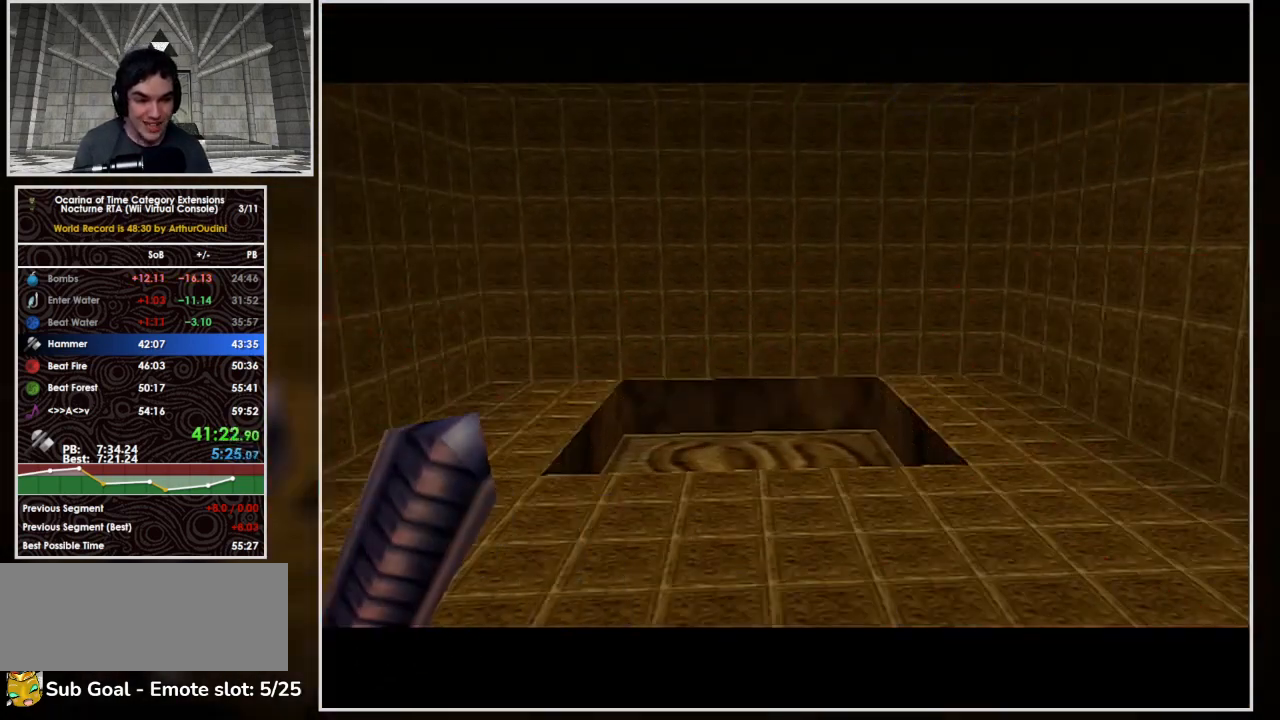
{"buttons": [], "left_stick": "center", "events": [[333, "L1", "up"]]}
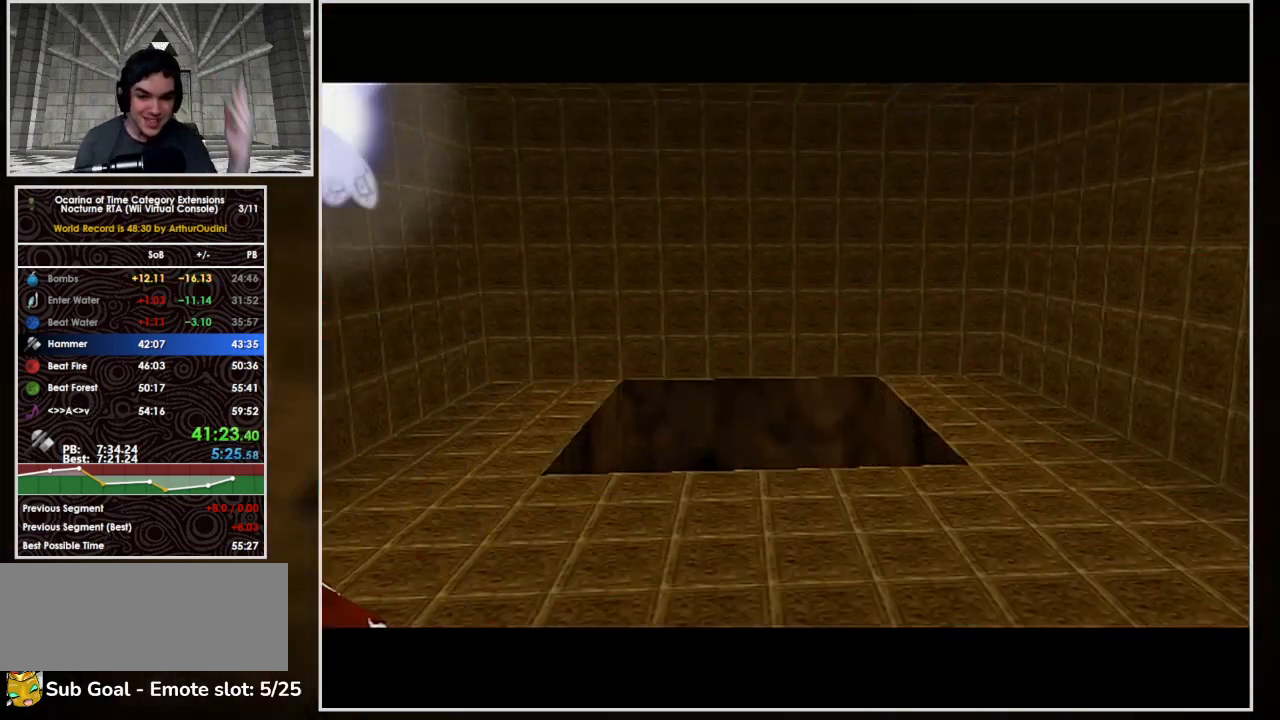
{"buttons": [], "left_stick": "center", "events": []}
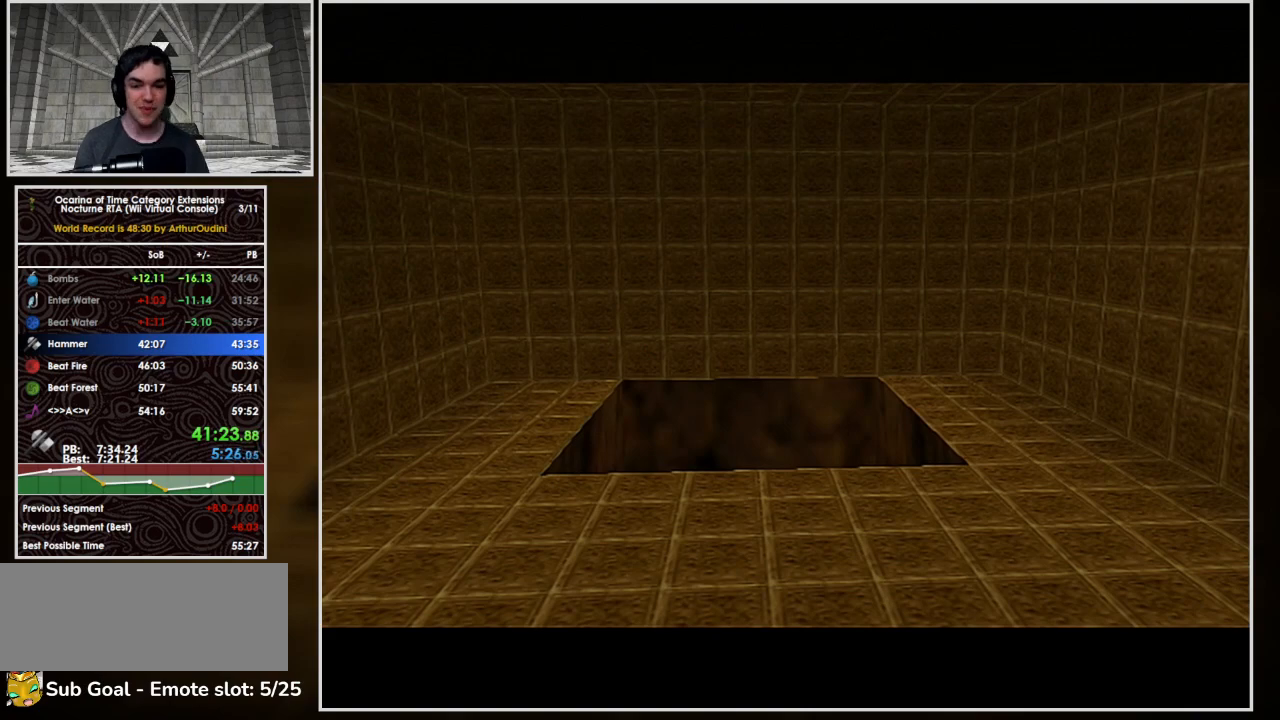
{"buttons": [], "left_stick": "center", "events": []}
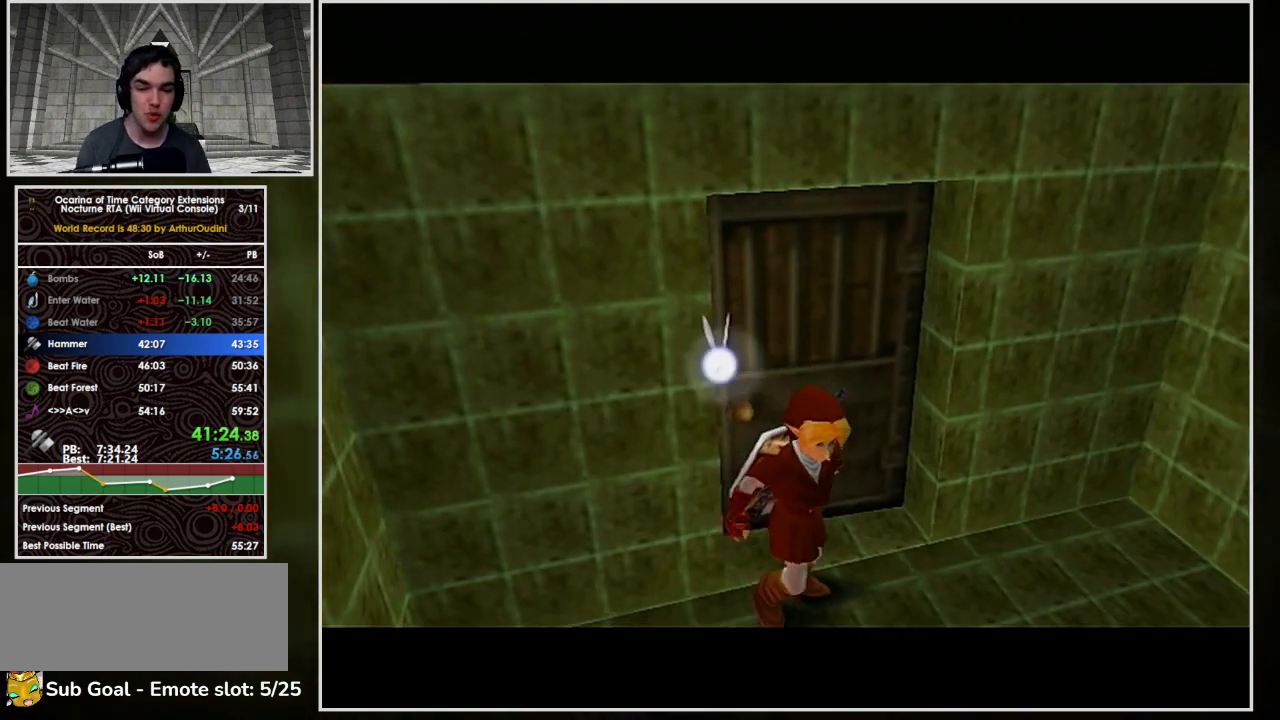
{"buttons": [], "left_stick": "up", "events": [[267, "left_stick", "up"]]}
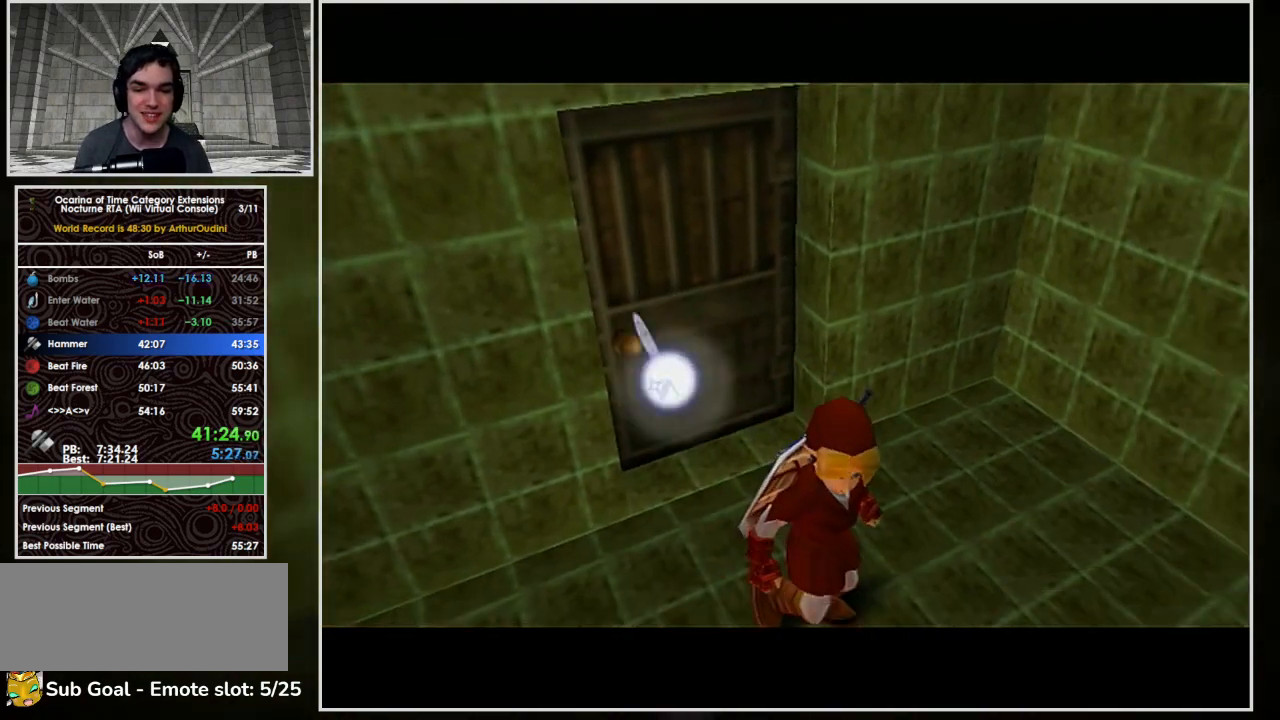
{"buttons": [], "left_stick": "up", "events": []}
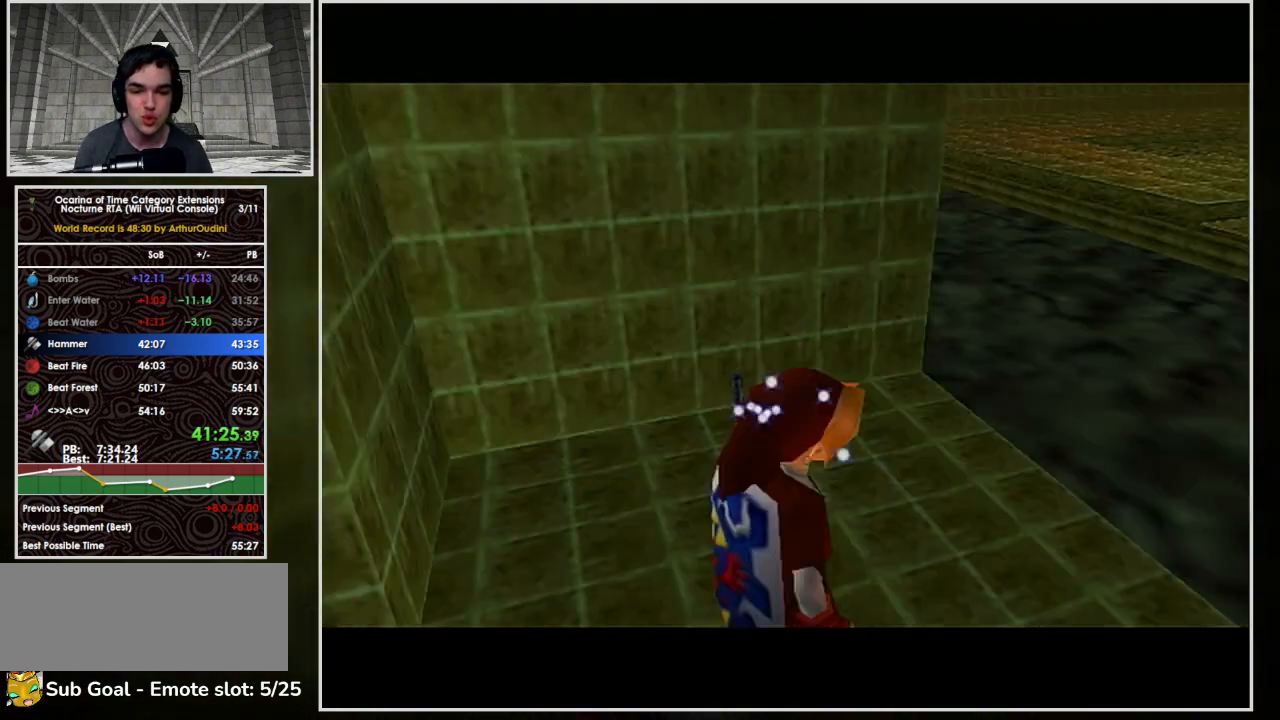
{"buttons": ["A"], "left_stick": "up-left", "events": [[267, "left_stick", "up-left"], [433, "A", "down"]]}
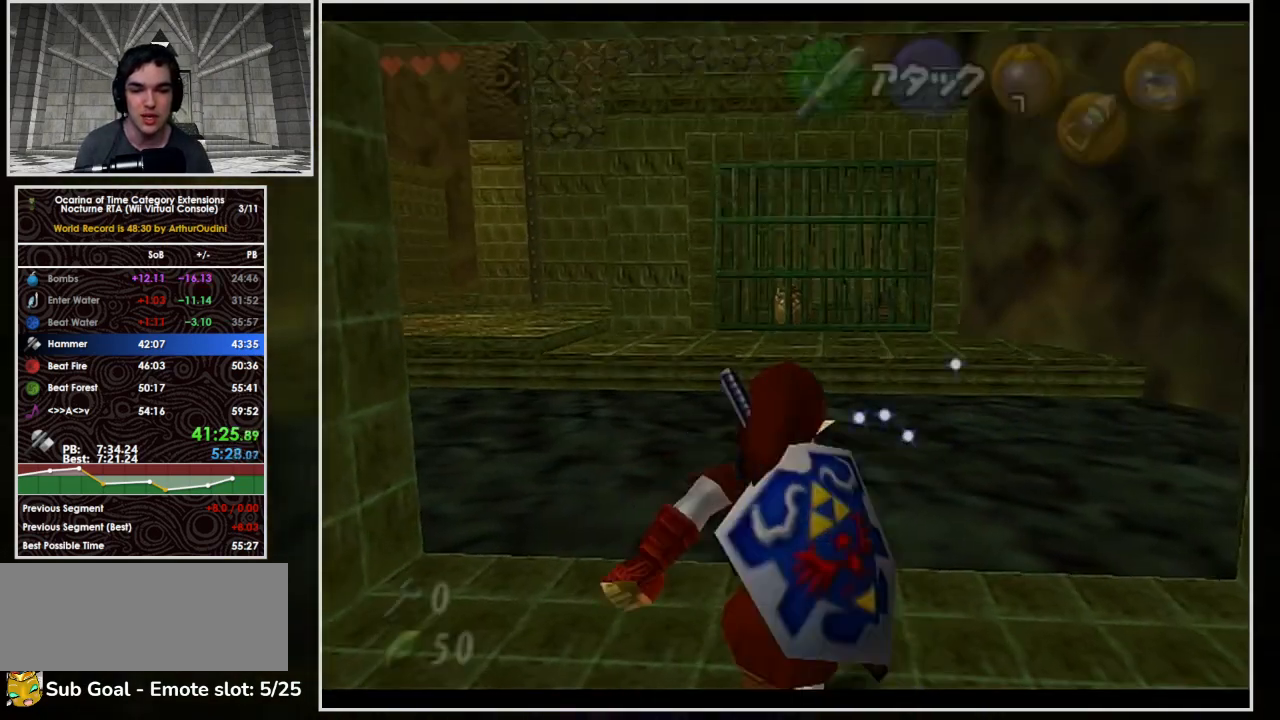
{"buttons": ["A"], "left_stick": "up-left", "events": []}
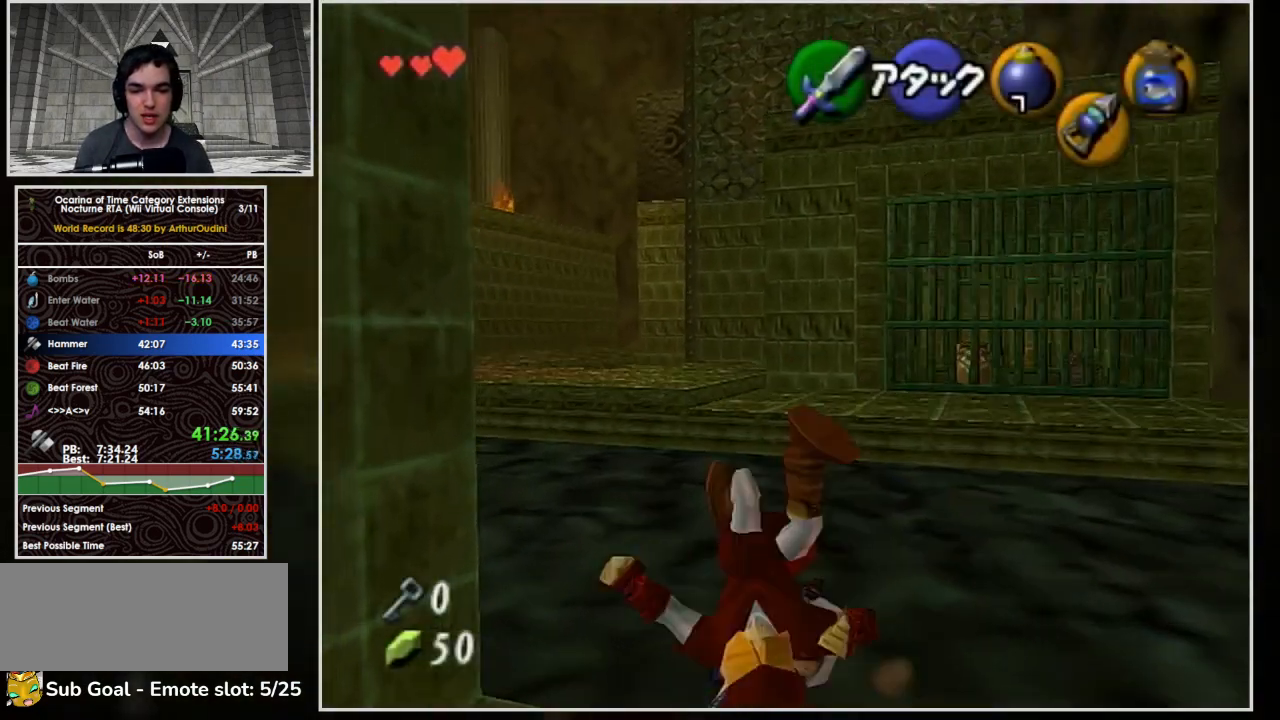
{"buttons": ["A"], "left_stick": "up-left", "events": [[100, "A", "up"], [200, "A", "down"]]}
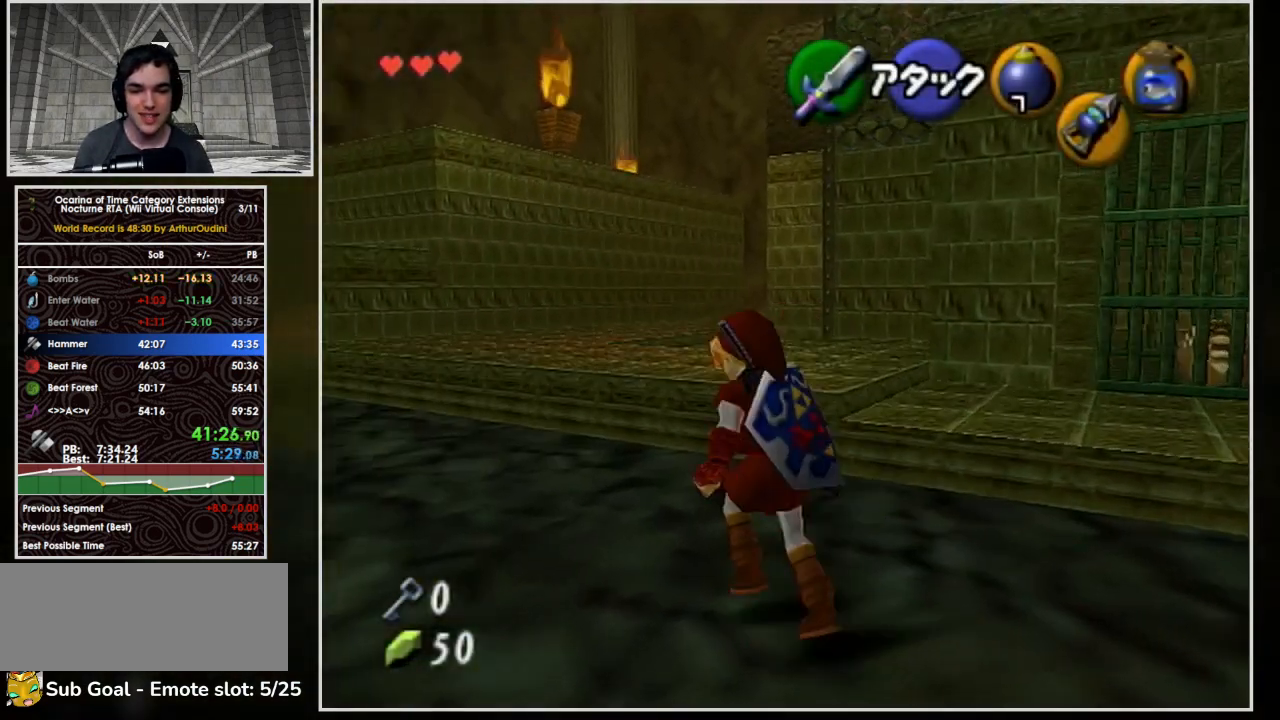
{"buttons": [], "left_stick": "up-left", "events": [[433, "A", "up"]]}
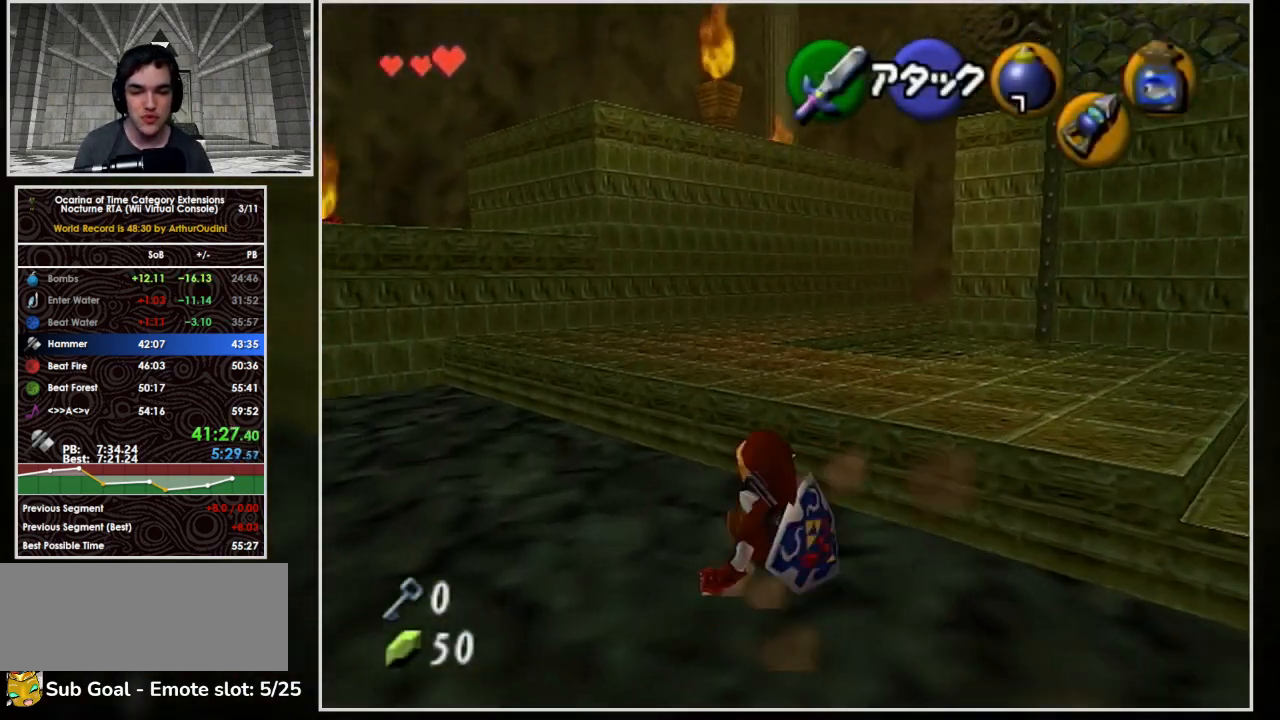
{"buttons": ["L1"], "left_stick": "up", "events": [[133, "L1", "down"], [233, "left_stick", "up-right"], [267, "A", "down"], [467, "R1", "down"], [467, "left_stick", "up"], [500, "A", "up"], [500, "R1", "up"]]}
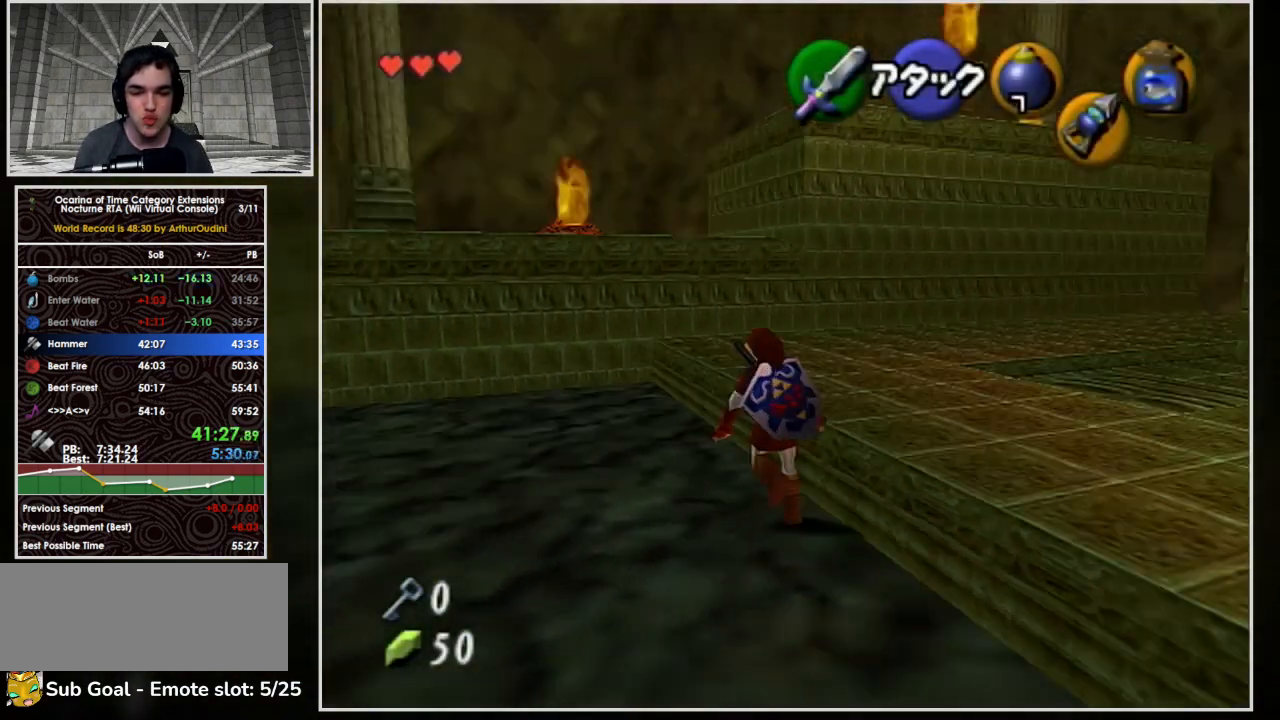
{"buttons": ["A"], "left_stick": "up", "events": [[33, "L1", "up"], [200, "L1", "down"], [200, "R1", "down"], [233, "L1", "up"], [233, "R1", "up"], [233, "left_stick", "up-right"], [333, "A", "down"], [333, "left_stick", "up"], [467, "L1", "down"], [467, "R1", "down"], [500, "L1", "up"], [500, "R1", "up"]]}
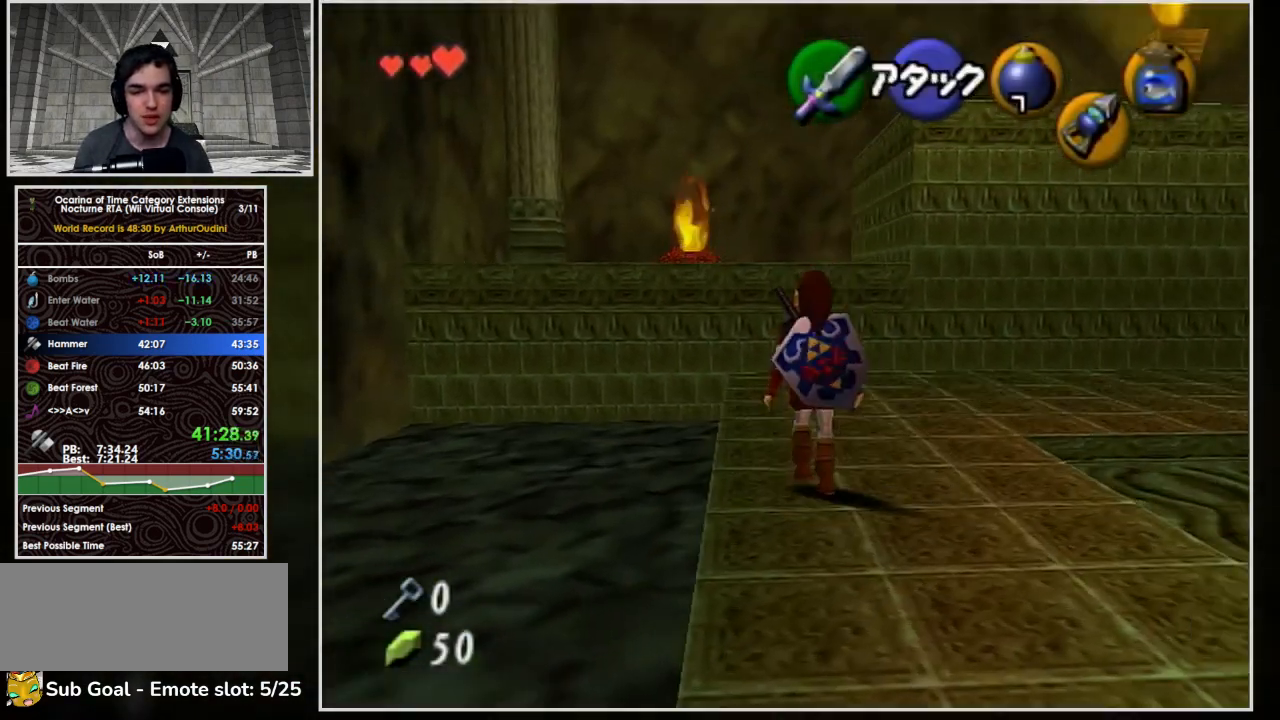
{"buttons": [], "left_stick": "up-right", "events": [[433, "left_stick", "up-right"], [500, "A", "up"]]}
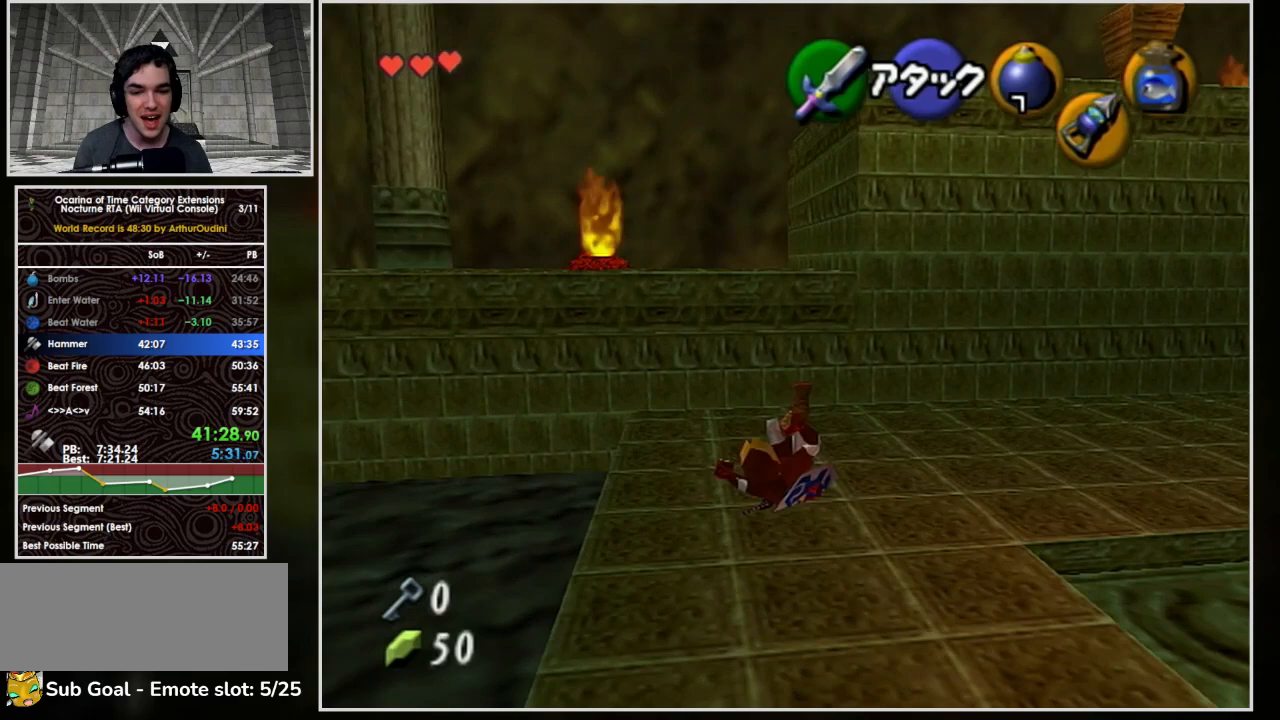
{"buttons": [], "left_stick": "up", "events": [[100, "left_stick", "up"], [333, "A", "down"], [500, "A", "up"]]}
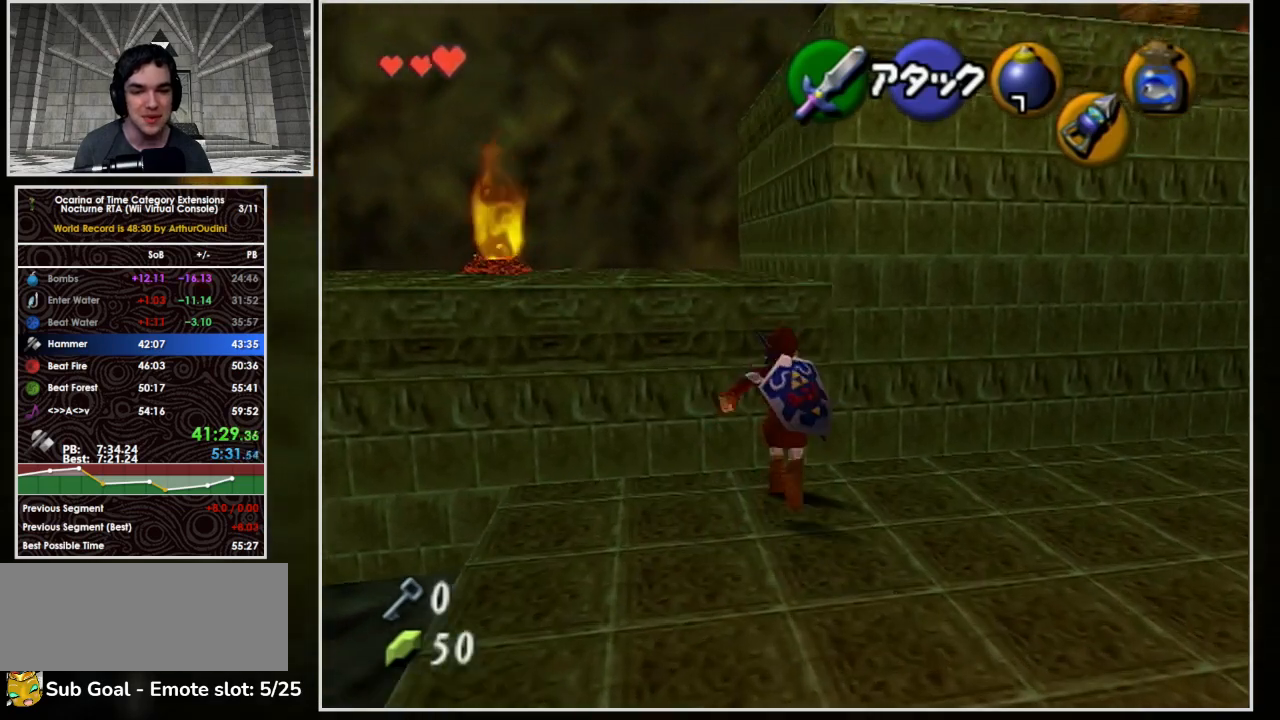
{"buttons": ["A"], "left_stick": "up-right", "events": [[67, "A", "down"], [200, "A", "up"], [200, "L1", "down"], [200, "R1", "down"], [233, "A", "down"], [233, "L1", "up"], [233, "R1", "up"], [333, "A", "up"], [433, "A", "down"], [467, "left_stick", "up-right"]]}
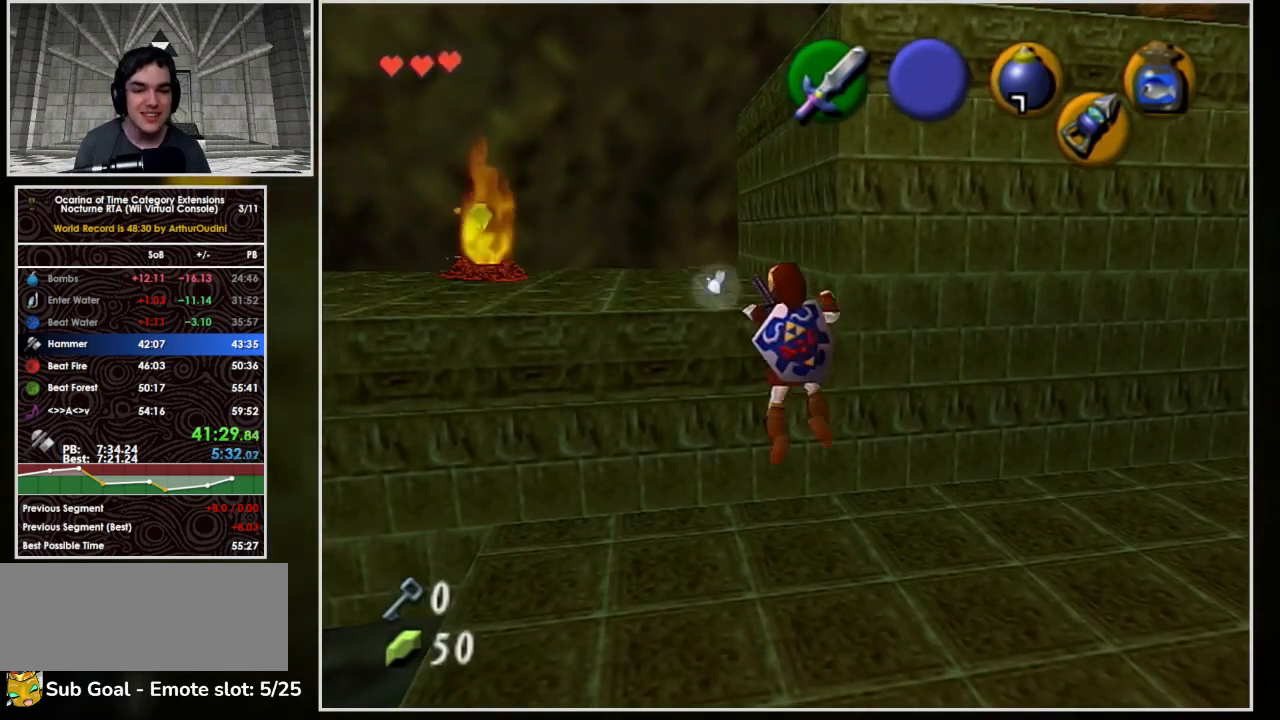
{"buttons": [], "left_stick": "up-right", "events": [[67, "A", "up"]]}
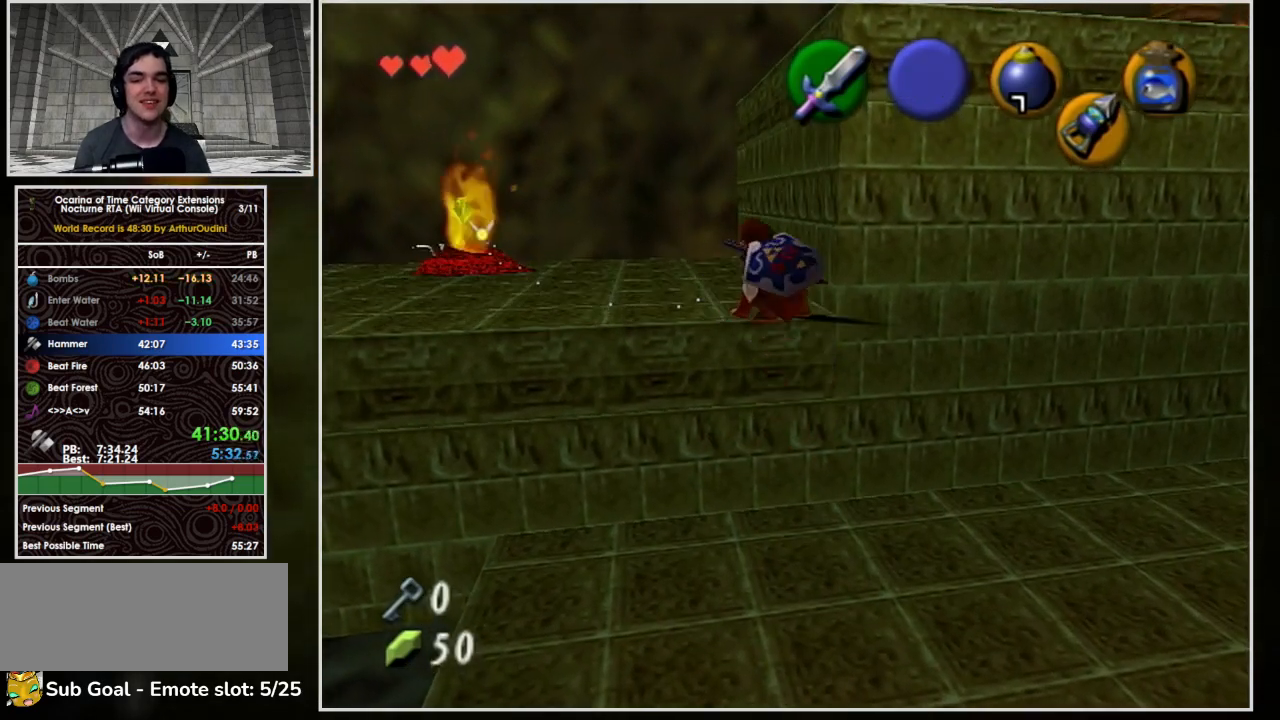
{"buttons": ["L1"], "left_stick": "up", "events": [[200, "A", "down"], [200, "L1", "down"], [333, "A", "up"], [400, "A", "down"], [400, "left_stick", "up"], [500, "A", "up"]]}
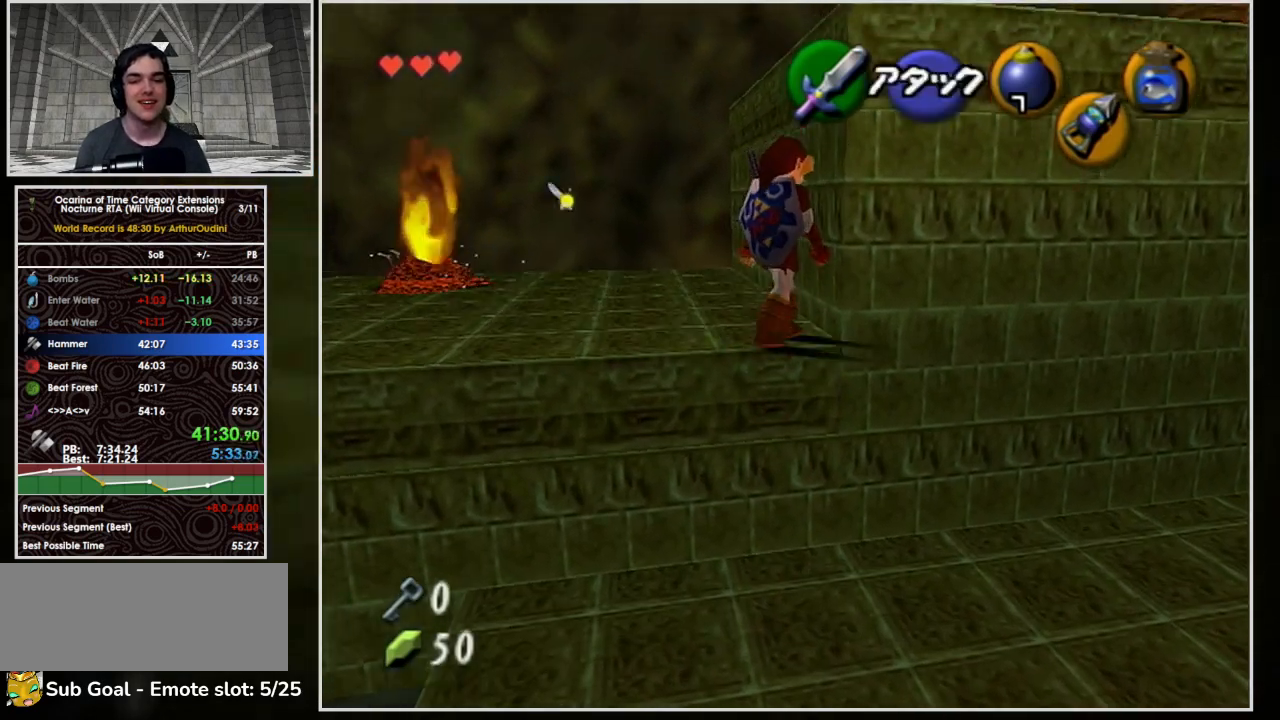
{"buttons": ["A", "L1"], "left_stick": "up", "events": [[67, "A", "down"], [200, "A", "up"], [233, "A", "down"], [333, "A", "up"], [400, "A", "down"]]}
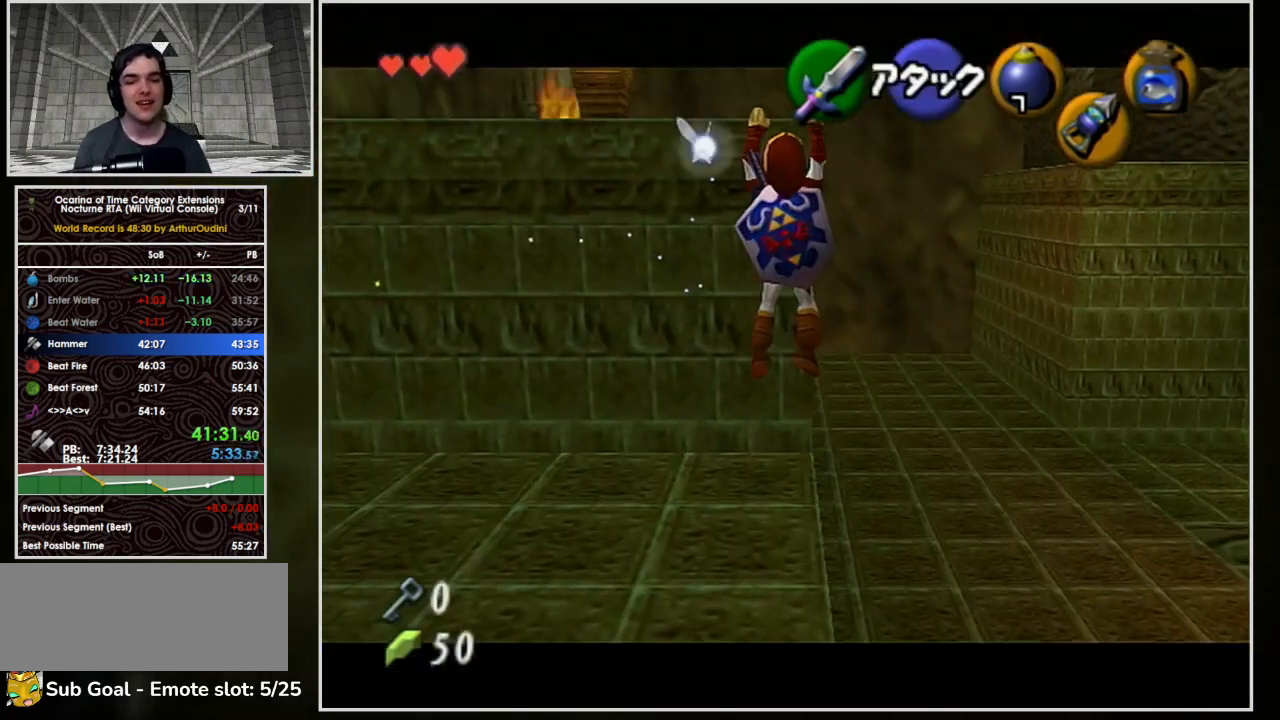
{"buttons": ["L1"], "left_stick": "center", "events": [[33, "A", "up"], [267, "left_stick", "center"]]}
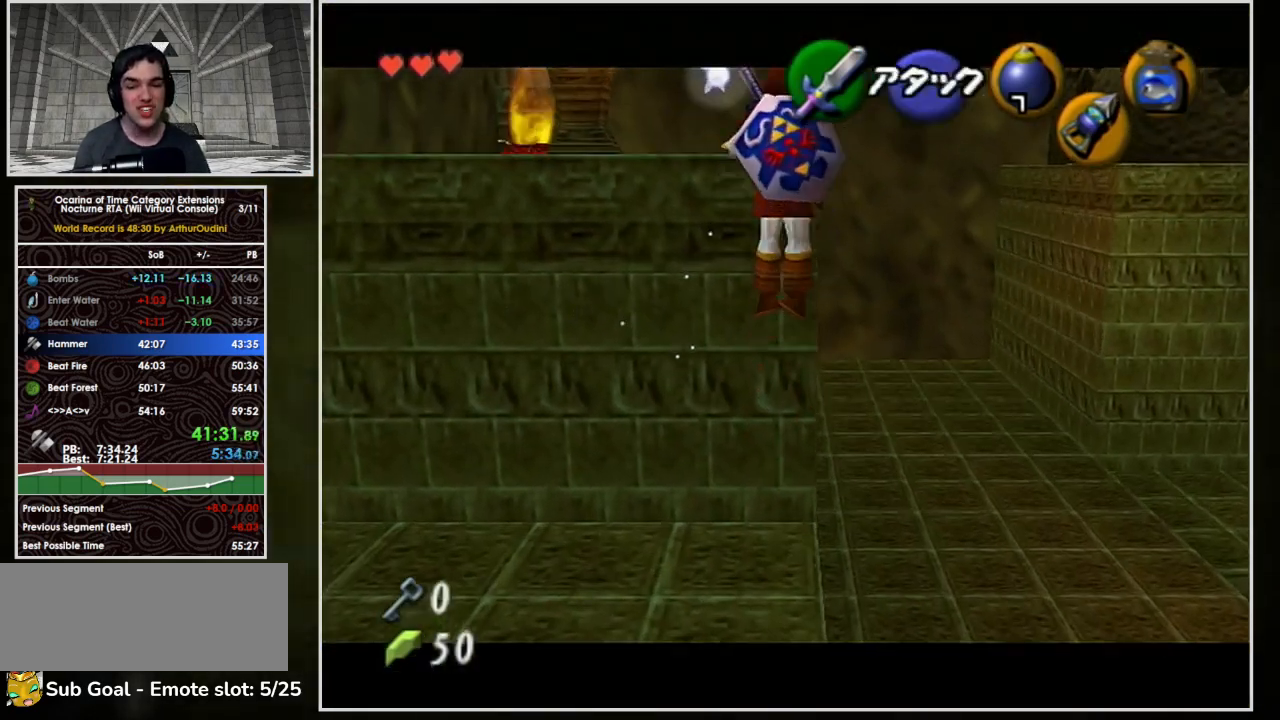
{"buttons": [], "left_stick": "left", "events": [[400, "L1", "up"], [500, "left_stick", "left"]]}
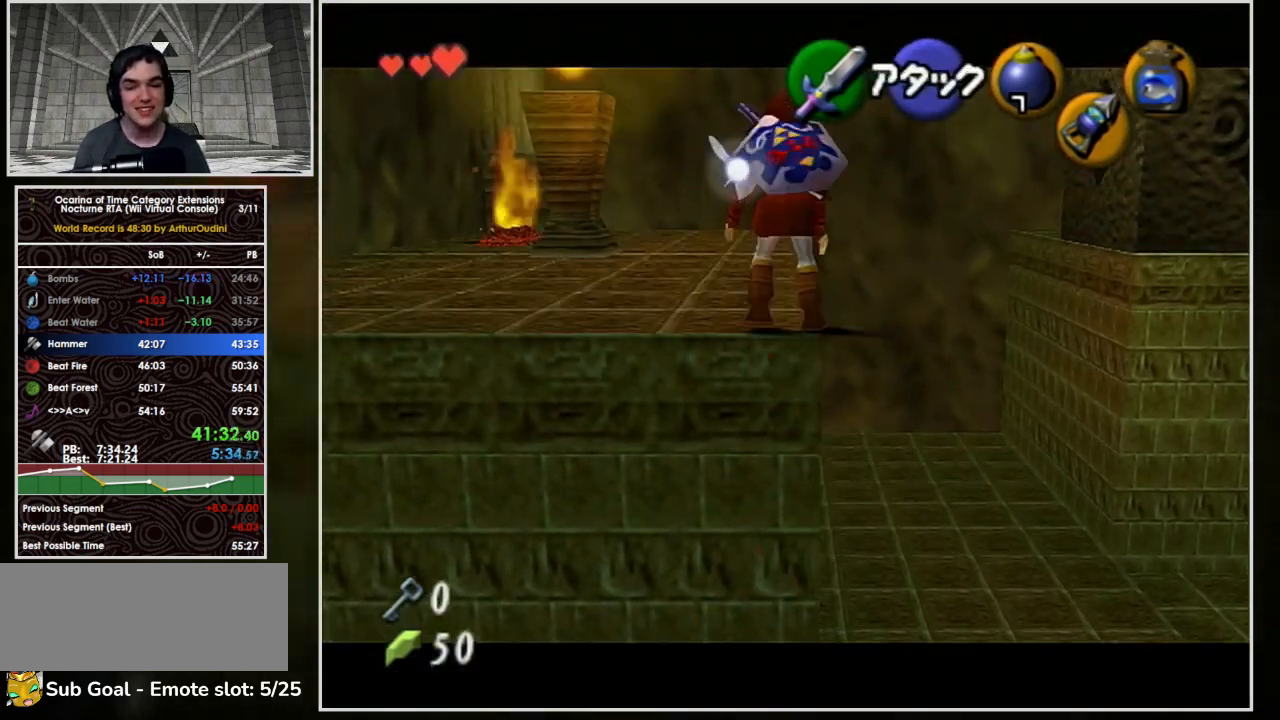
{"buttons": ["A", "L1"], "left_stick": "right", "events": [[67, "L1", "down"], [167, "left_stick", "center"], [300, "left_stick", "right"], [400, "A", "down"]]}
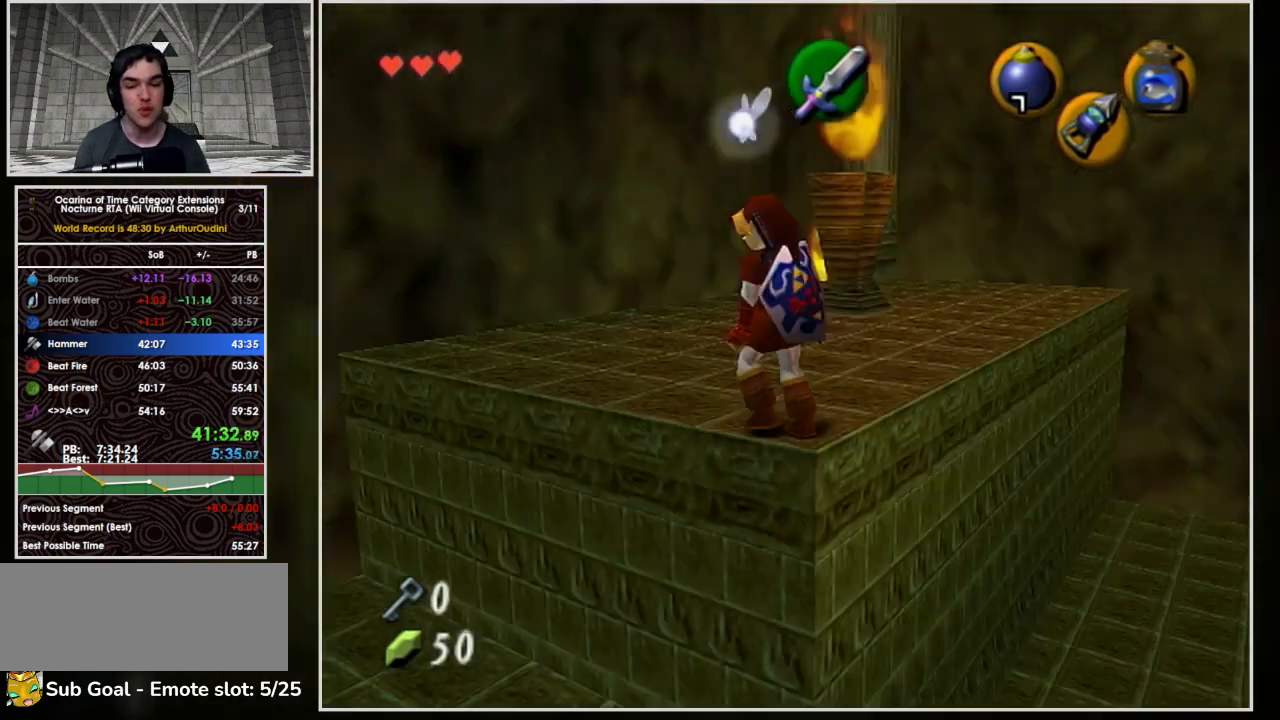
{"buttons": ["L1"], "left_stick": "center", "events": [[133, "A", "up"], [267, "A", "down"], [400, "A", "up"], [433, "left_stick", "center"]]}
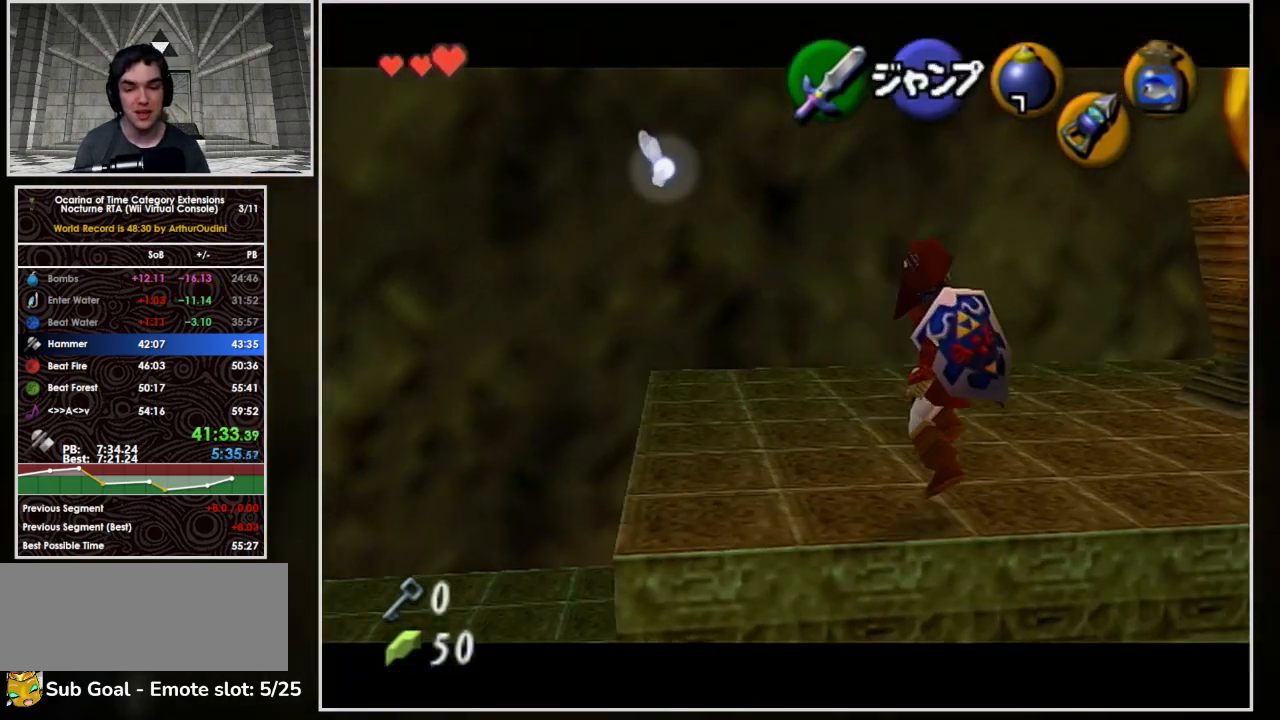
{"buttons": [], "left_stick": "up", "events": [[167, "left_stick", "up"], [233, "L1", "up"]]}
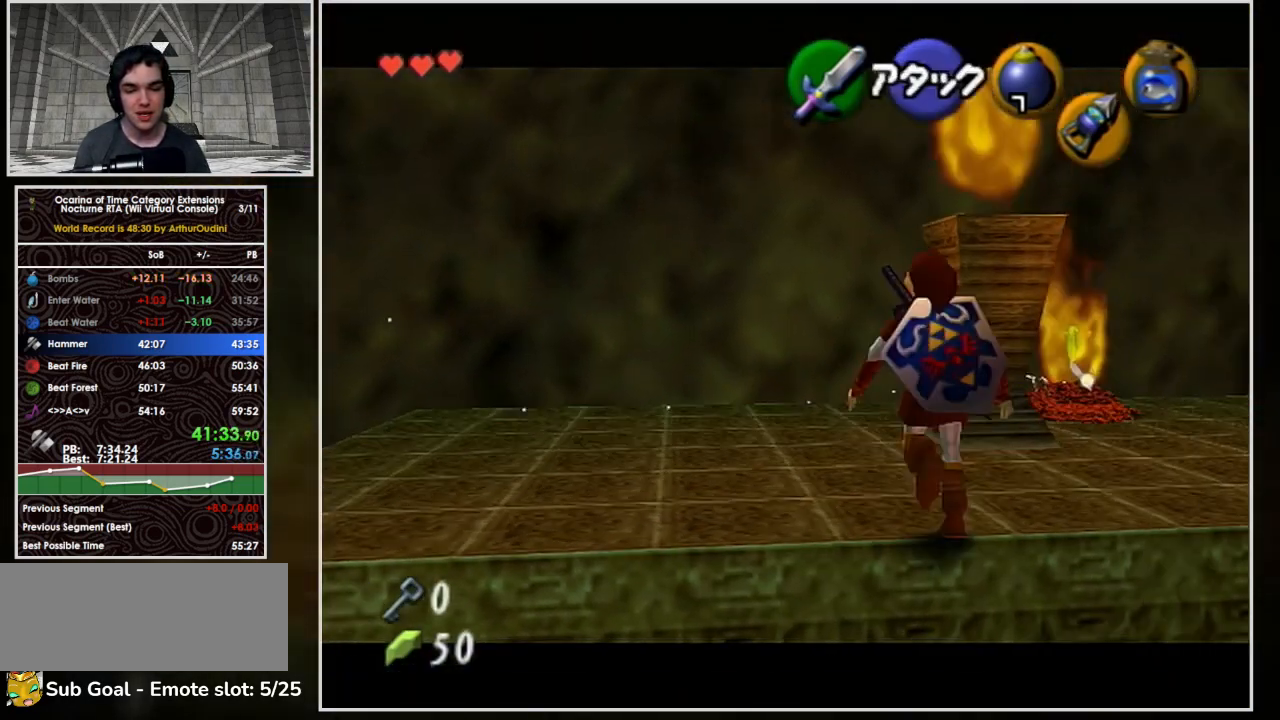
{"buttons": [], "left_stick": "right", "events": [[67, "left_stick", "up-right"], [233, "left_stick", "right"]]}
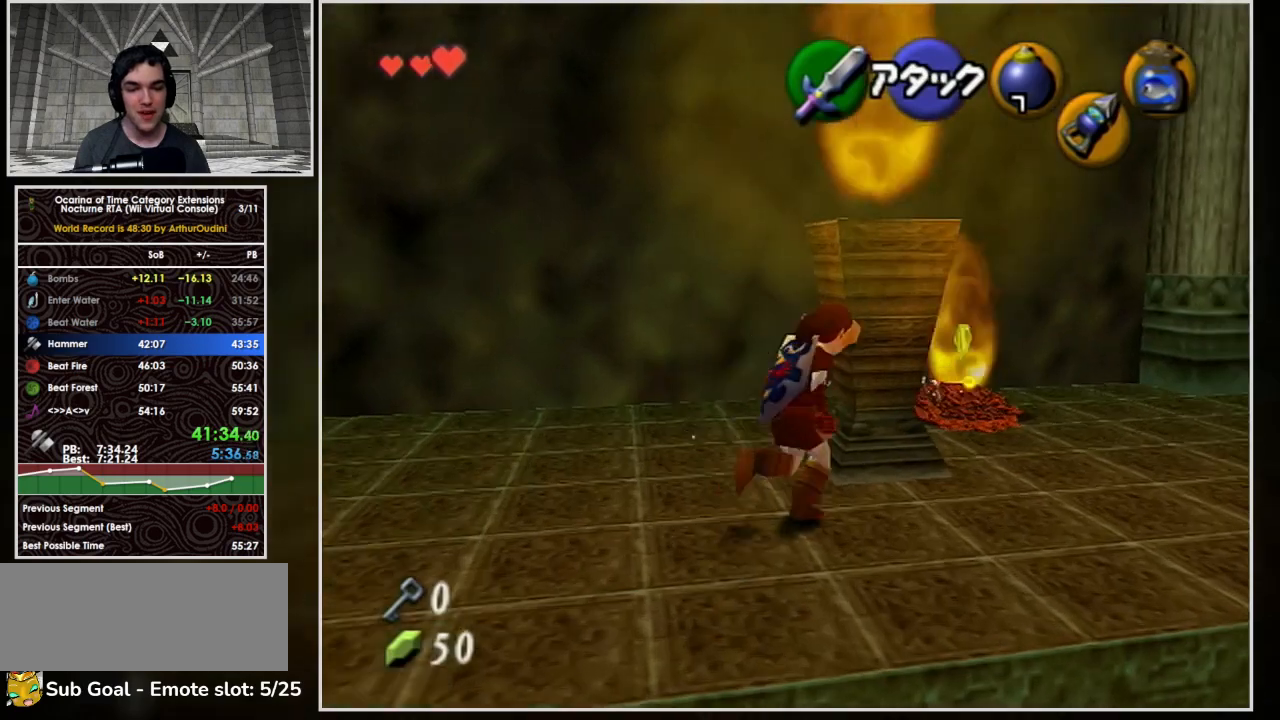
{"buttons": [], "left_stick": "up-right", "events": [[167, "left_stick", "up-right"]]}
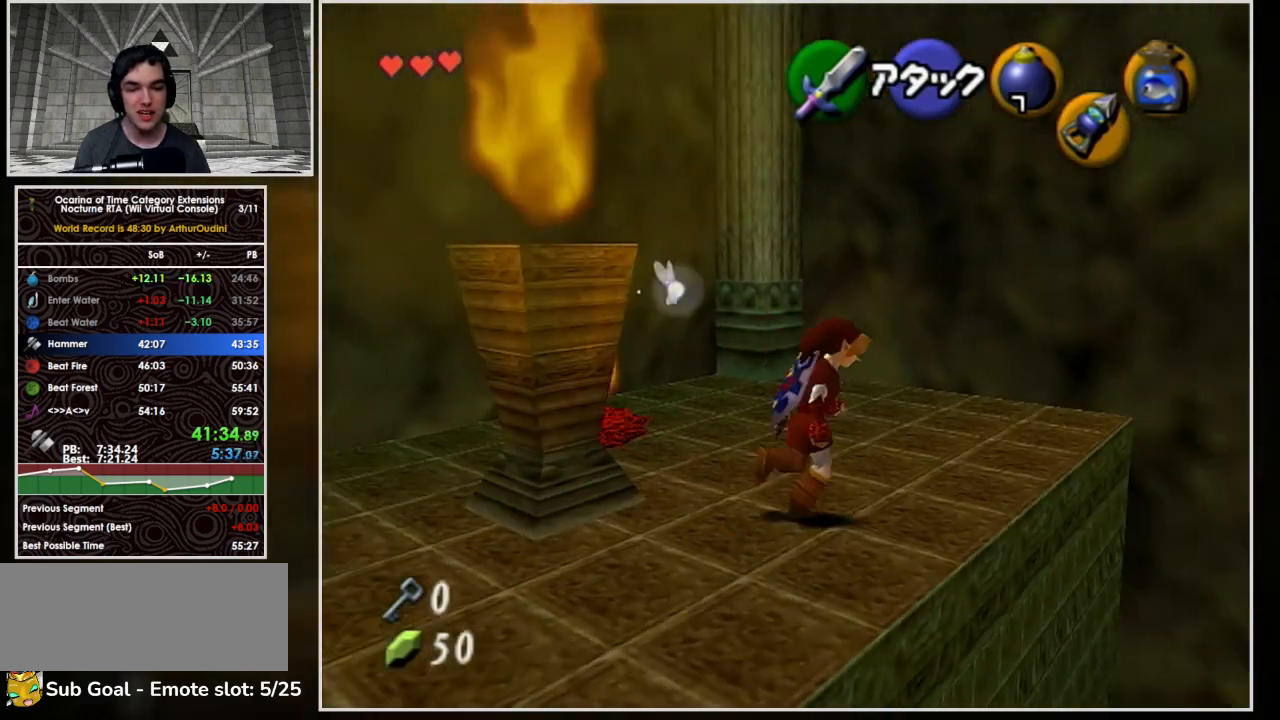
{"buttons": [], "left_stick": "up-right", "events": []}